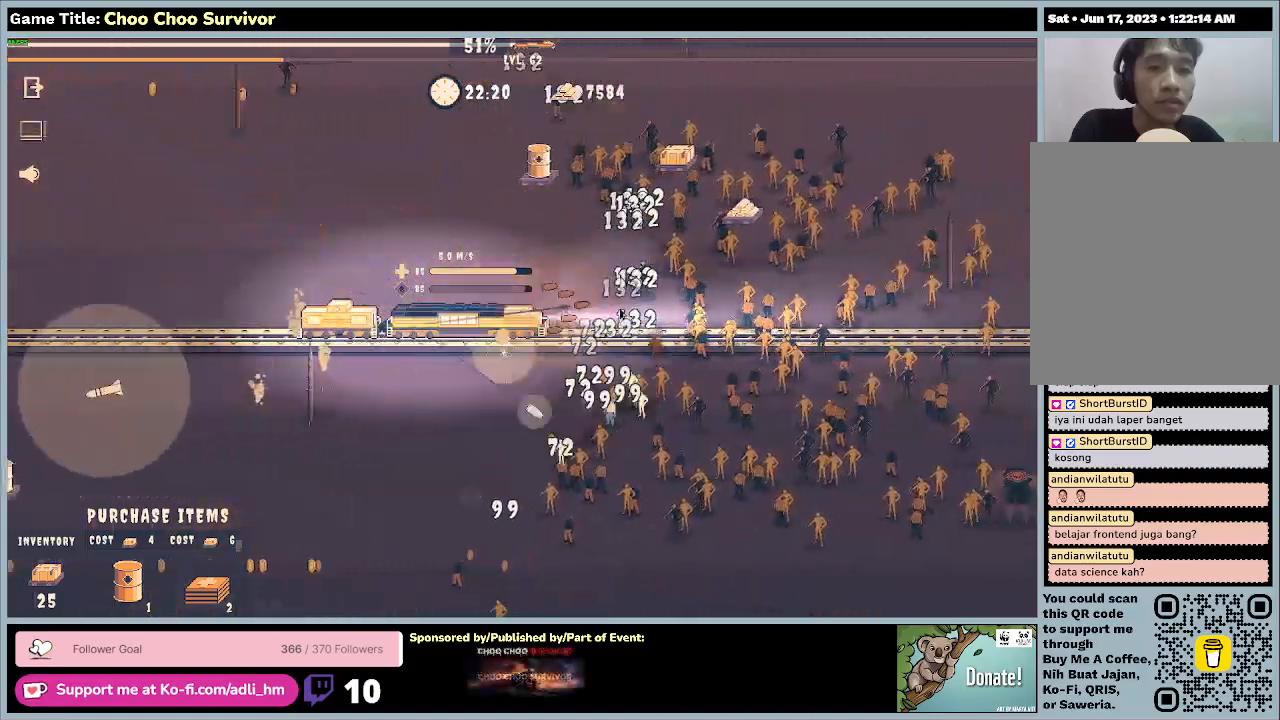
Gameplay with keyboard and mouse; each line is a JSON object with the keys and mouse buttons held at the frame after it. "events" lists presses ("down") and releases ("up") of "0", "1", "2", "3", "4", "5", "6", "7", "8", "9", "a", "alt", "b", "c", "caps_lock", "ctrl", "d", "down", "e", "escape", "f", "f1", "f2", "f3", "f4", "f5", "f6", "f7", "f8", "g", "h", "i", "j", "k", "l", "left", "m", "n", "o", "p", "q", "r", "return", "right", "s", "shift", "space", "t", "tab", "tilde", "u", "up", "v", "w", "x", "y", "z", "mouse_left", "mouse_wheel" and "mouse_right" between this image and that frame as [ms after this image, input, new state], when the widget could be followed in between. "mouse_left", "mouse_wheel", "mouse_right" = the "left", "wheel", "right" buttons of the "mouse" list. No other keys are recorded. "wheel" means that the mouse wheel is clicked or scrolled. Not read: mouse_move.
{"keys": ["shift"], "mouse": [], "events": []}
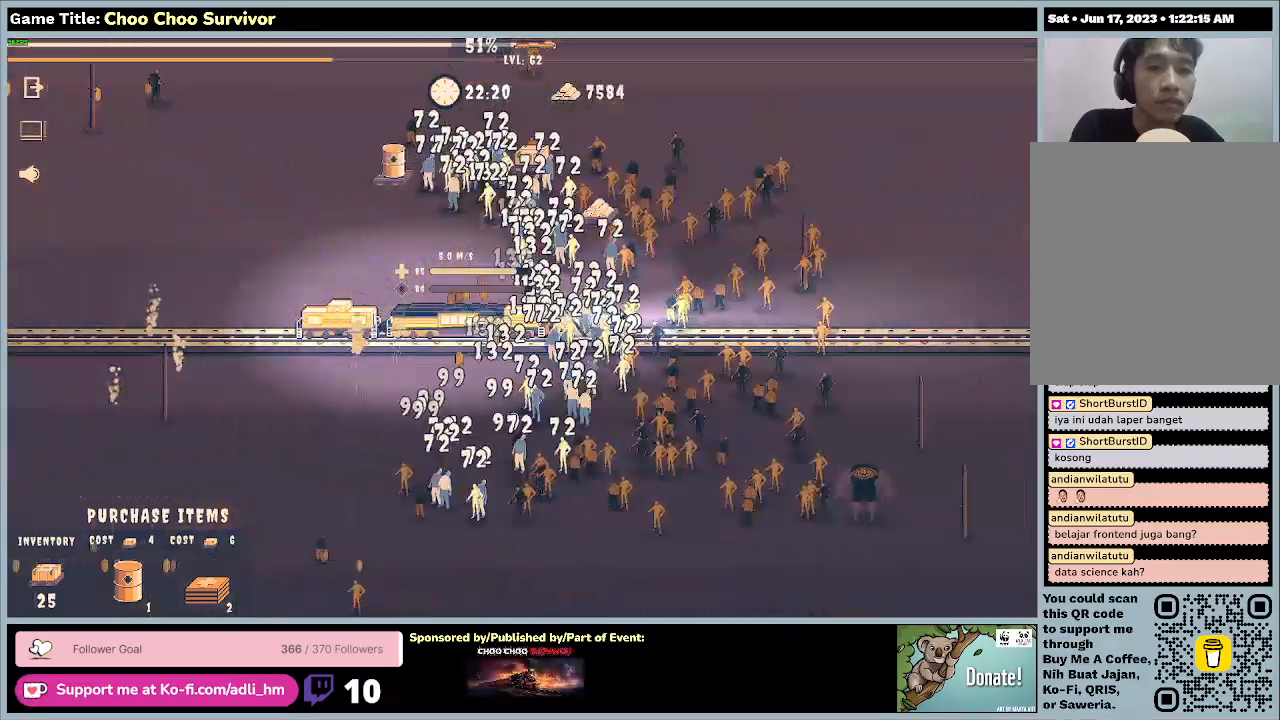
{"keys": ["shift"], "mouse": [], "events": []}
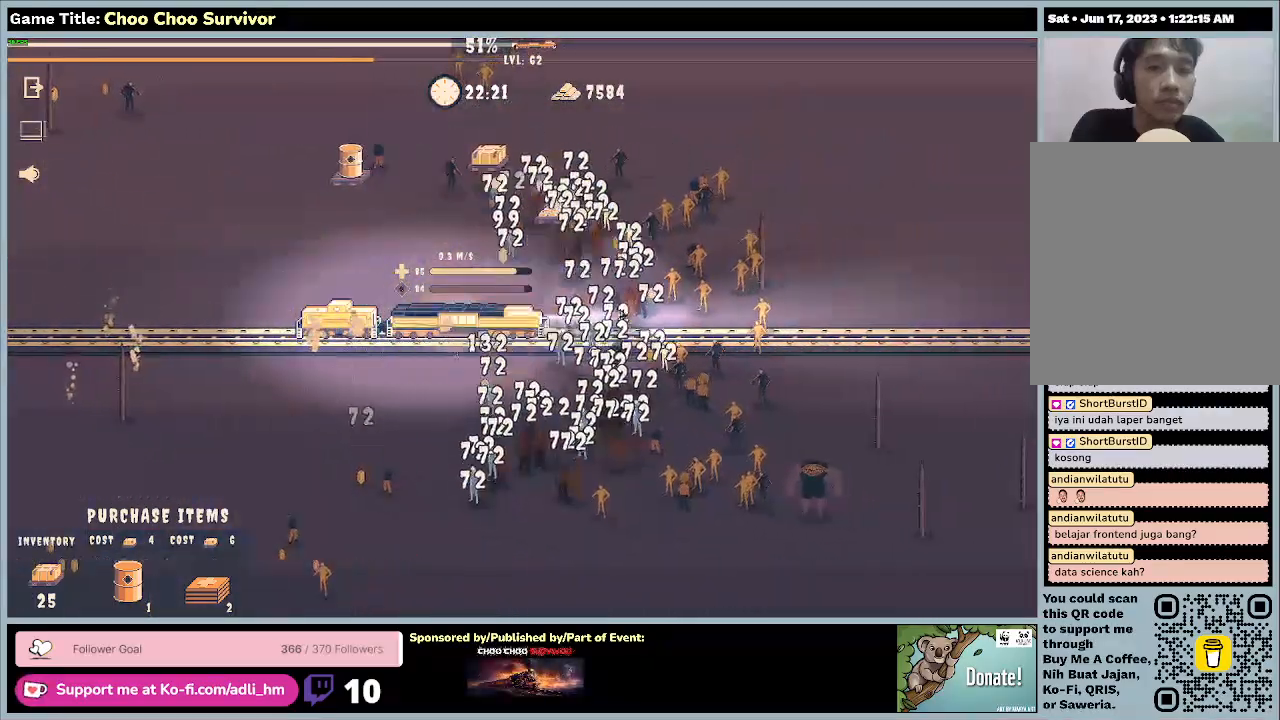
{"keys": ["shift"], "mouse": [], "events": []}
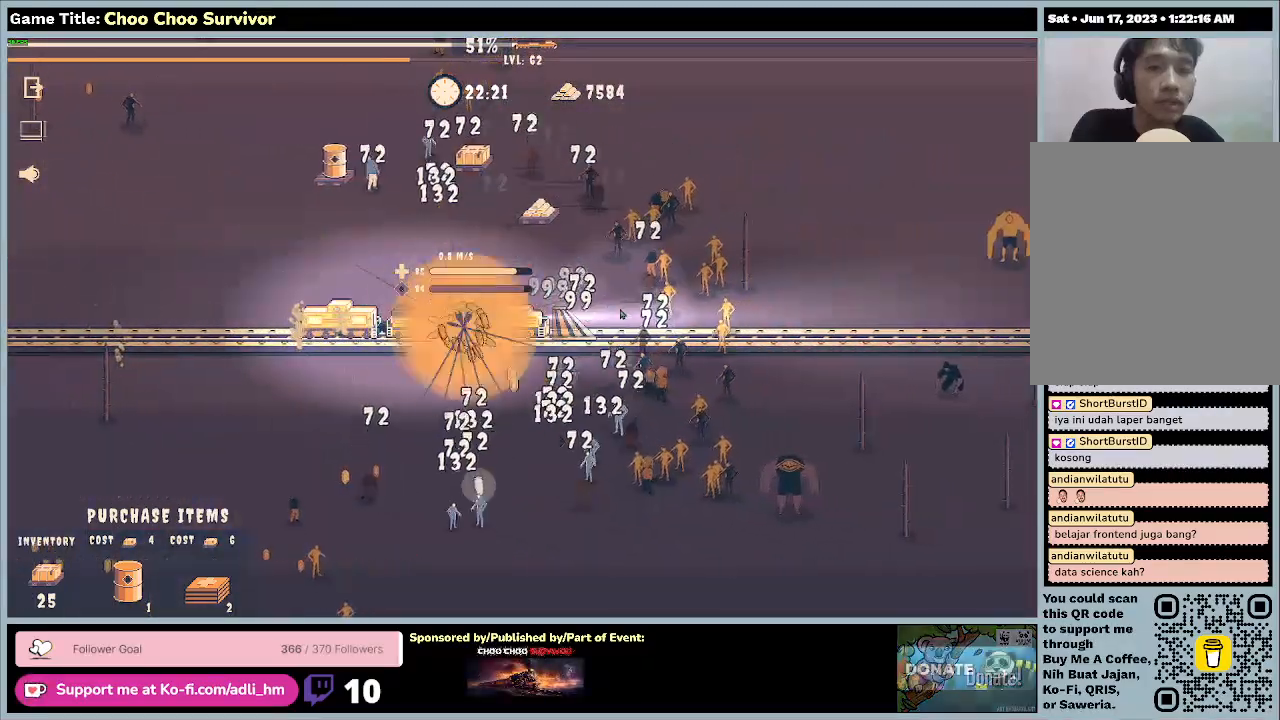
{"keys": ["shift"], "mouse": [], "events": []}
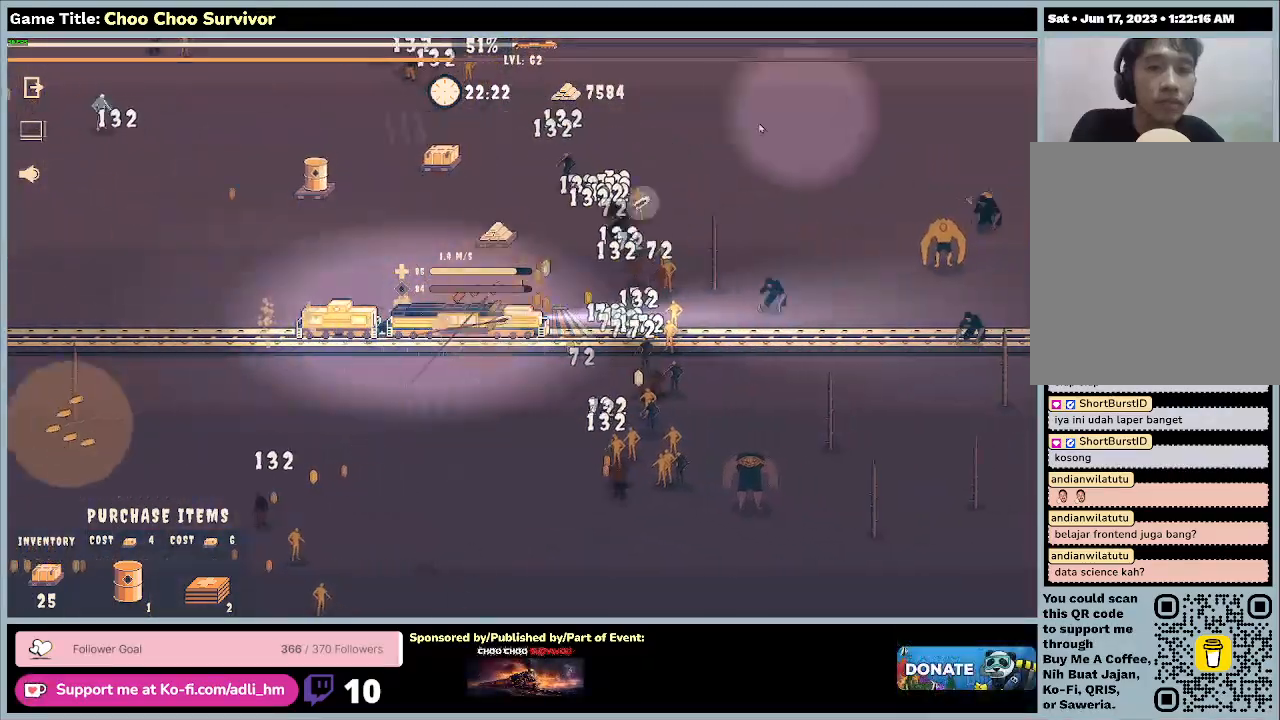
{"keys": ["shift"], "mouse": [], "events": []}
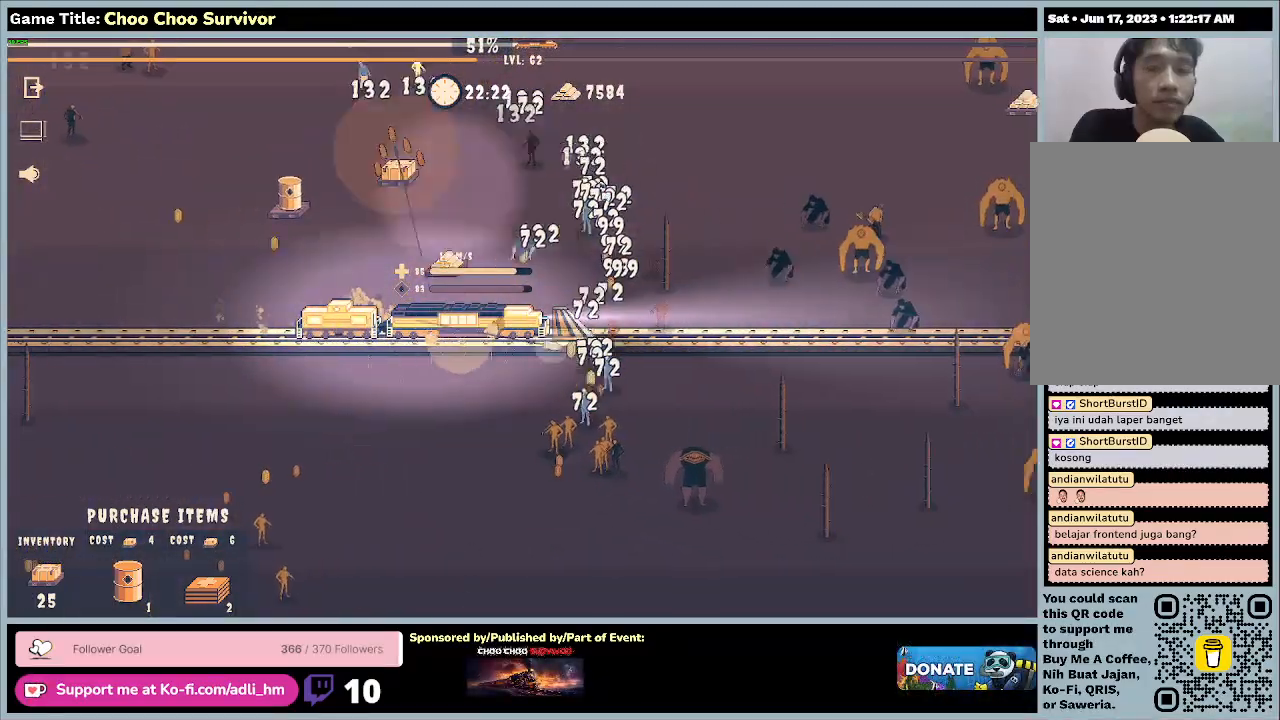
{"keys": ["shift"], "mouse": [], "events": []}
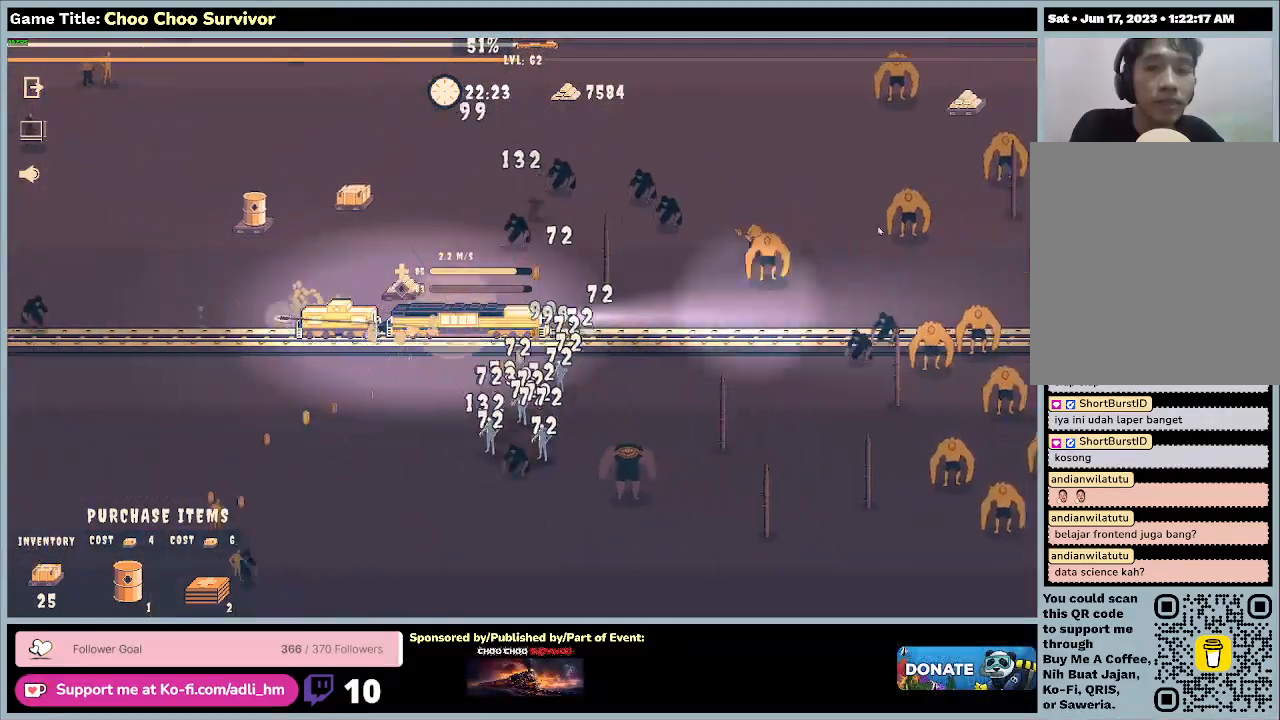
{"keys": ["shift"], "mouse": [], "events": []}
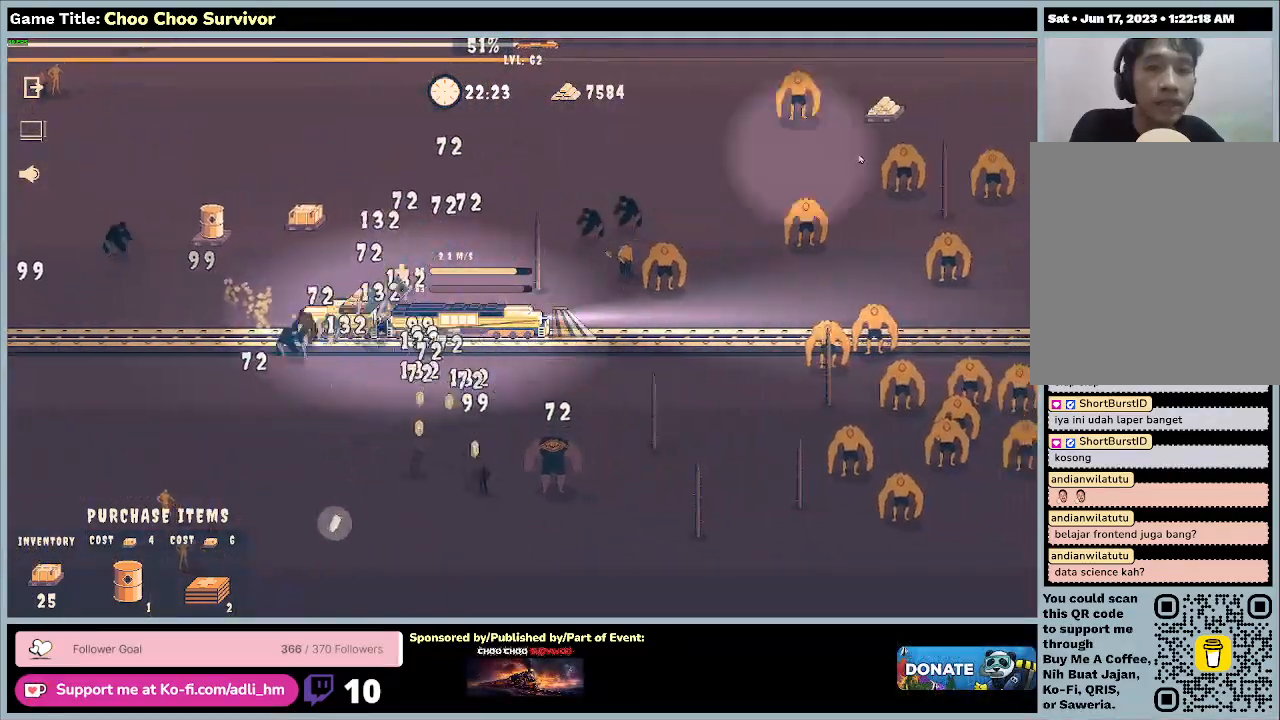
{"keys": ["shift"], "mouse": [], "events": []}
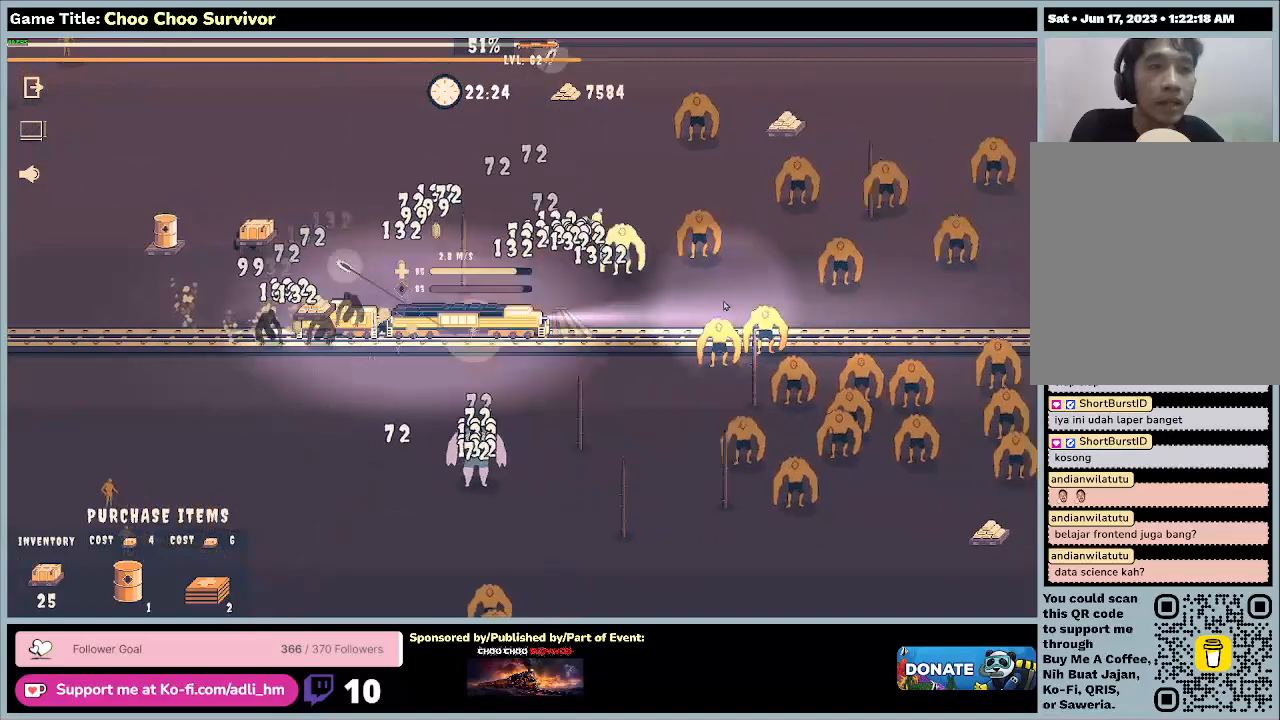
{"keys": ["shift"], "mouse": [], "events": []}
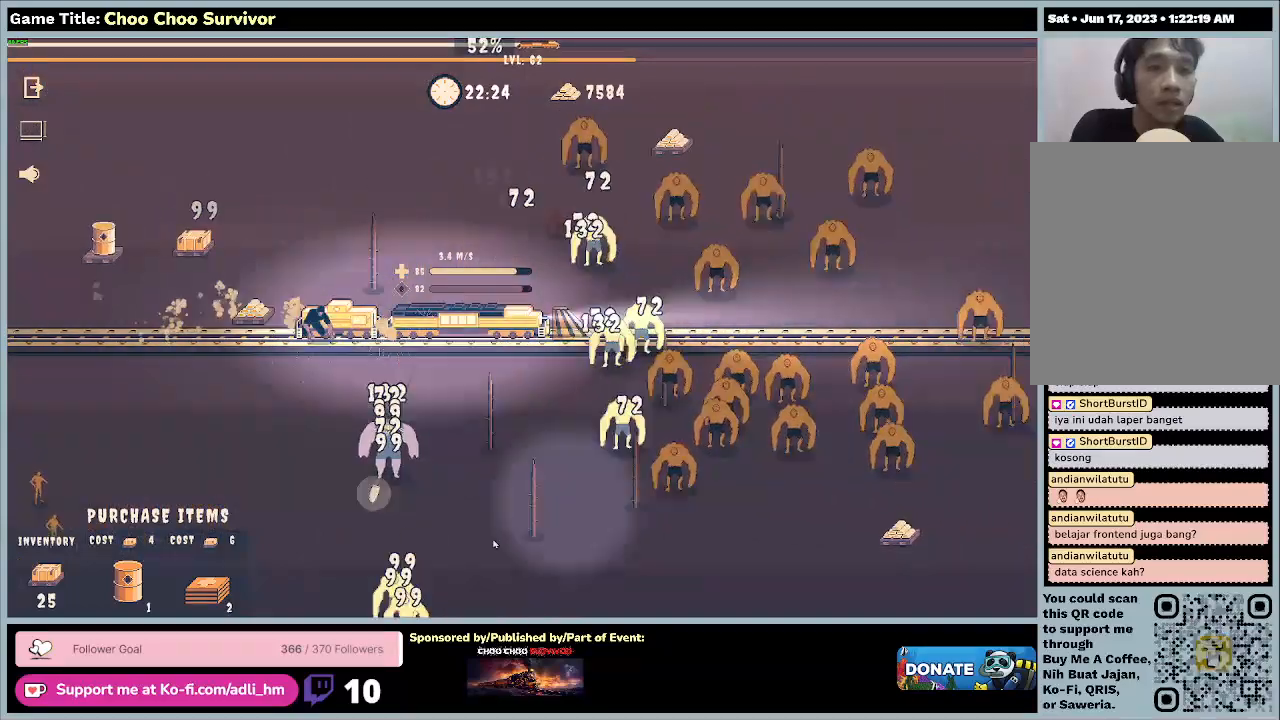
{"keys": ["shift"], "mouse": [], "events": []}
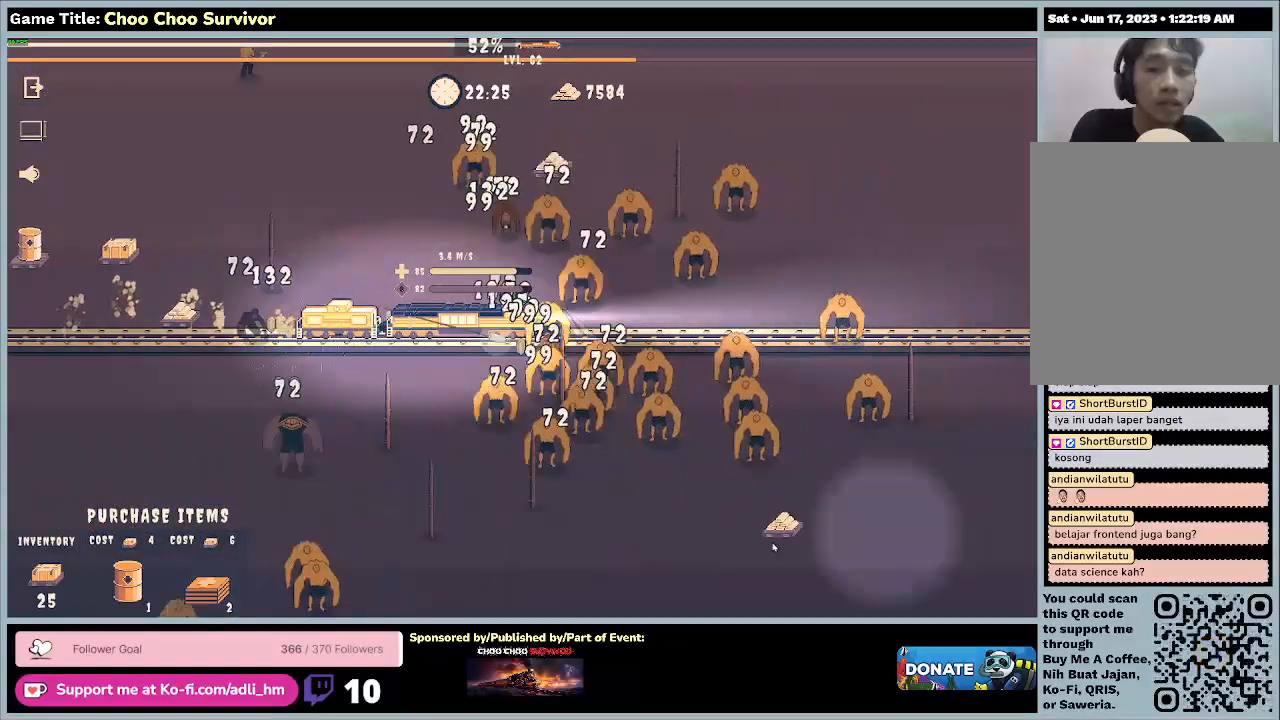
{"keys": ["shift"], "mouse": [], "events": []}
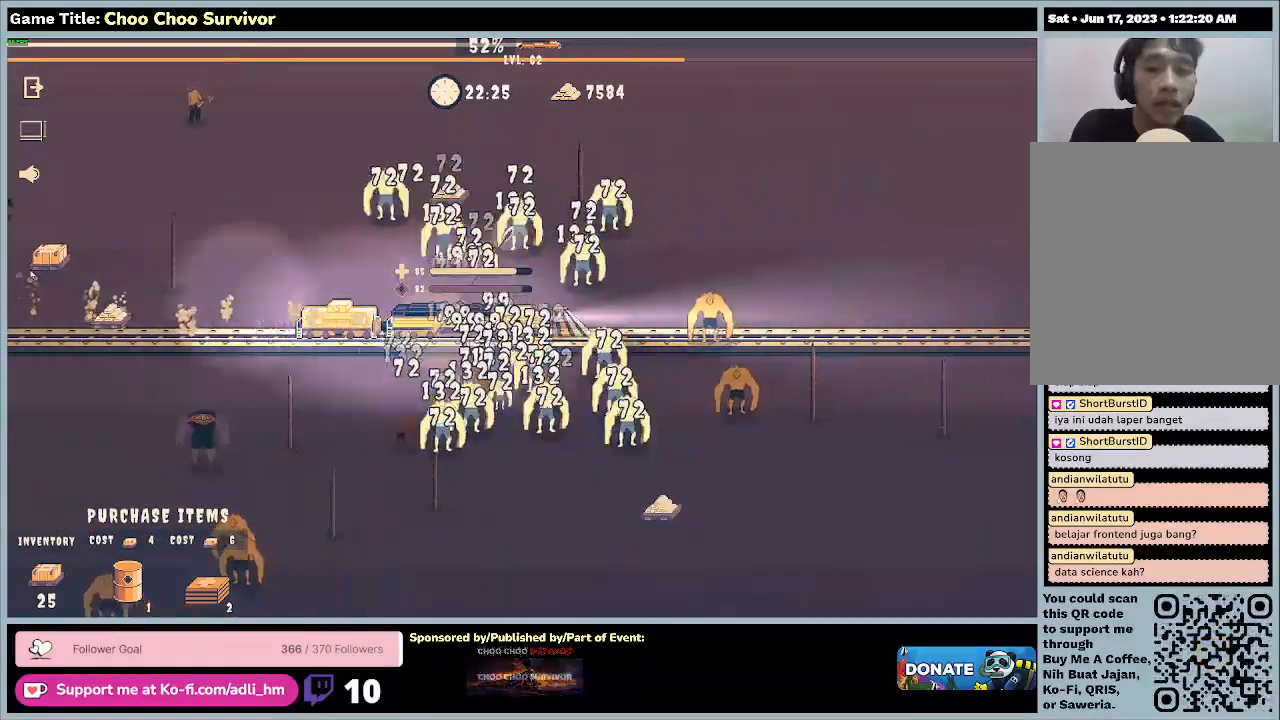
{"keys": ["shift"], "mouse": [], "events": []}
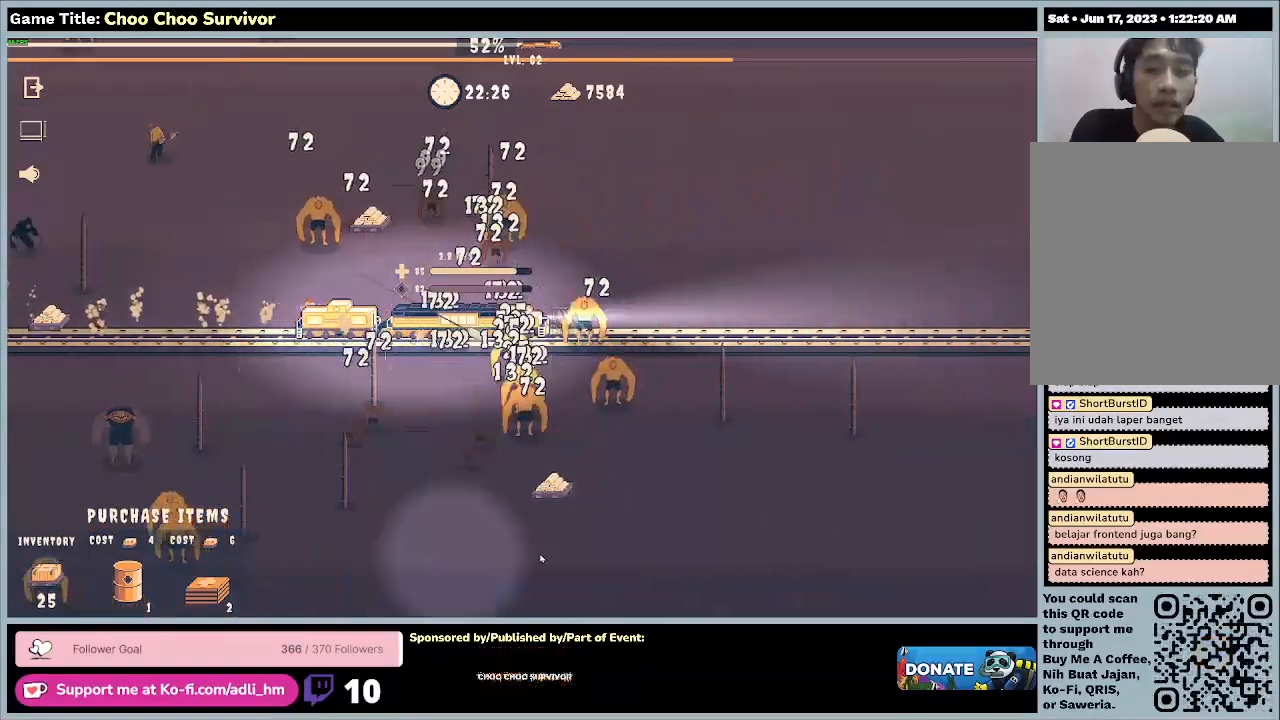
{"keys": ["shift"], "mouse": [], "events": []}
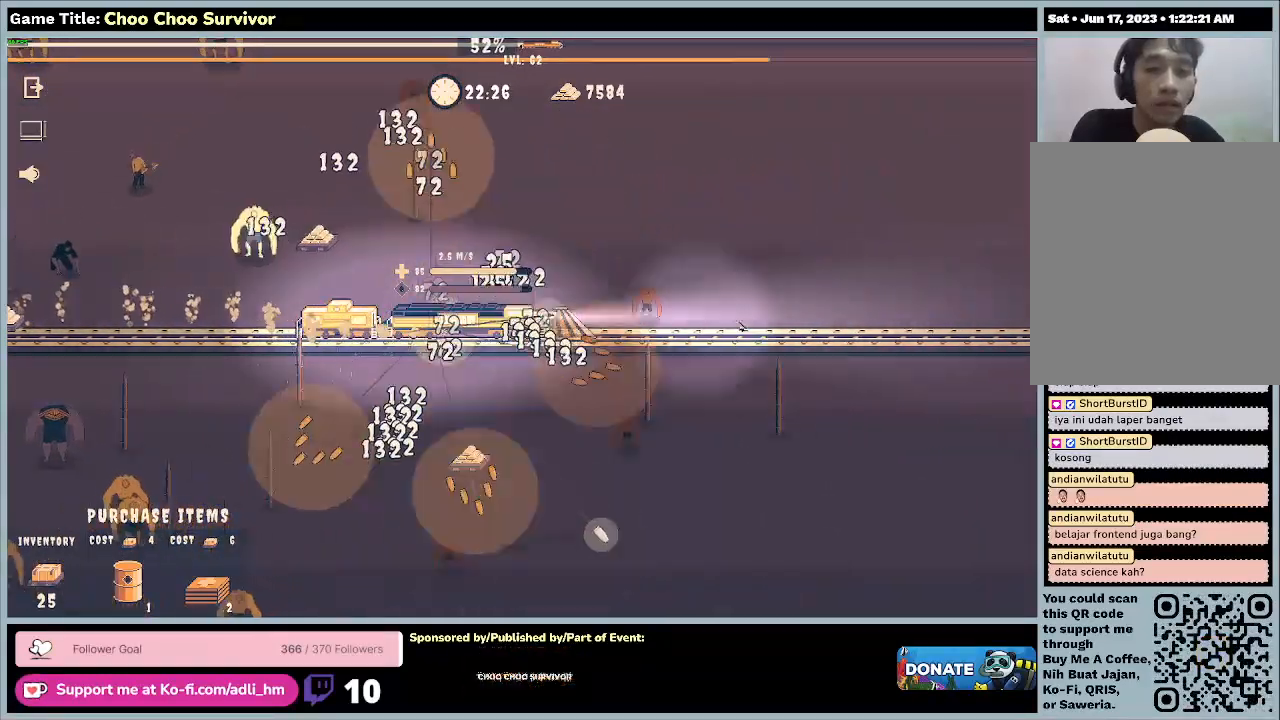
{"keys": ["shift"], "mouse": [], "events": []}
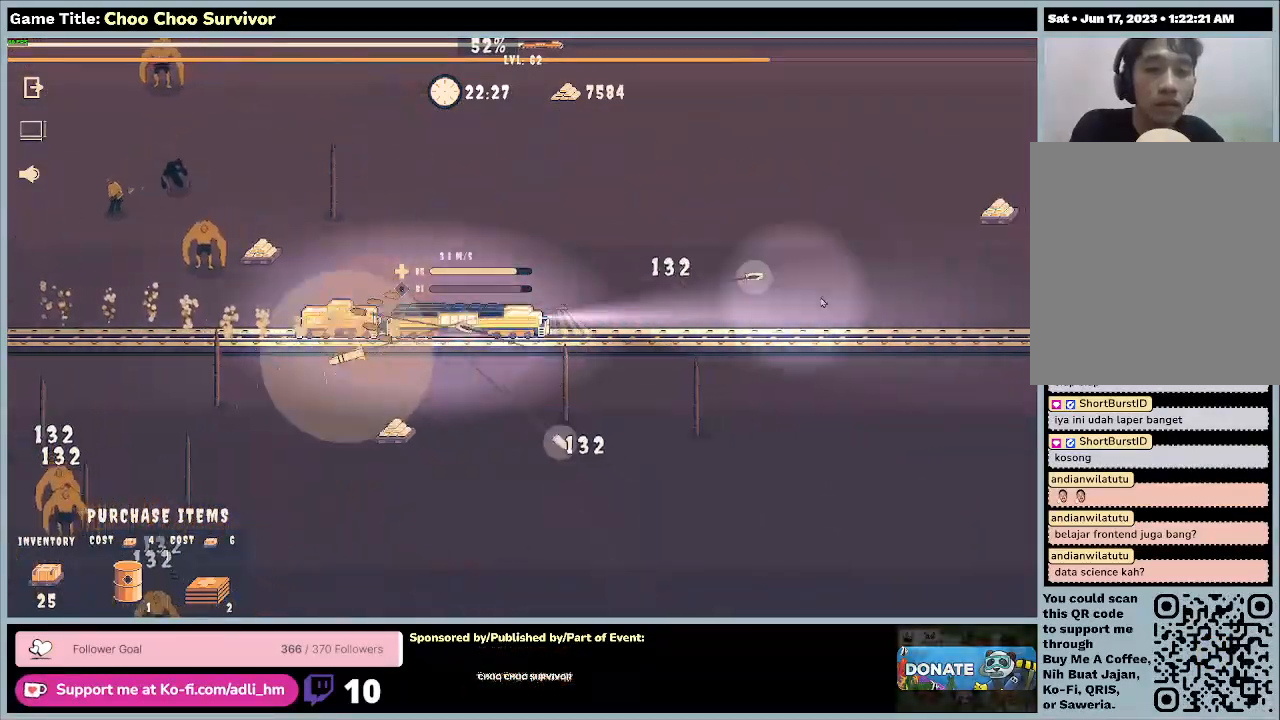
{"keys": ["shift"], "mouse": [], "events": []}
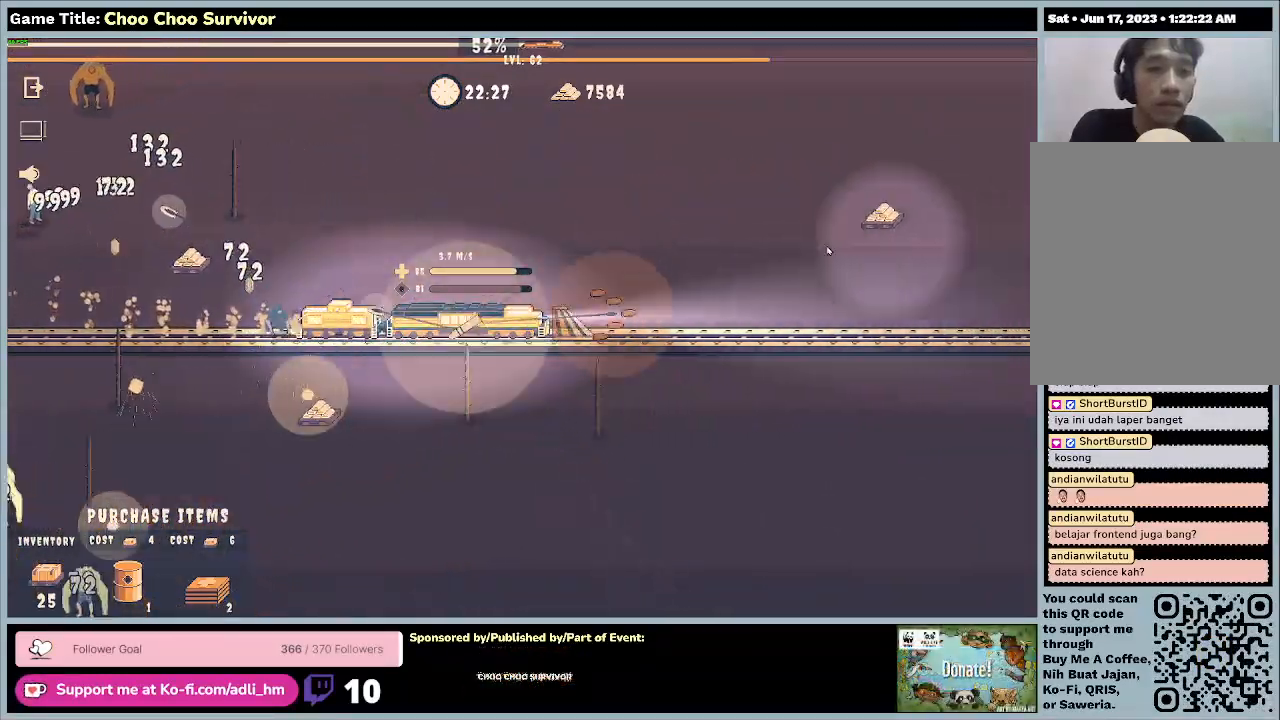
{"keys": ["shift"], "mouse": [], "events": []}
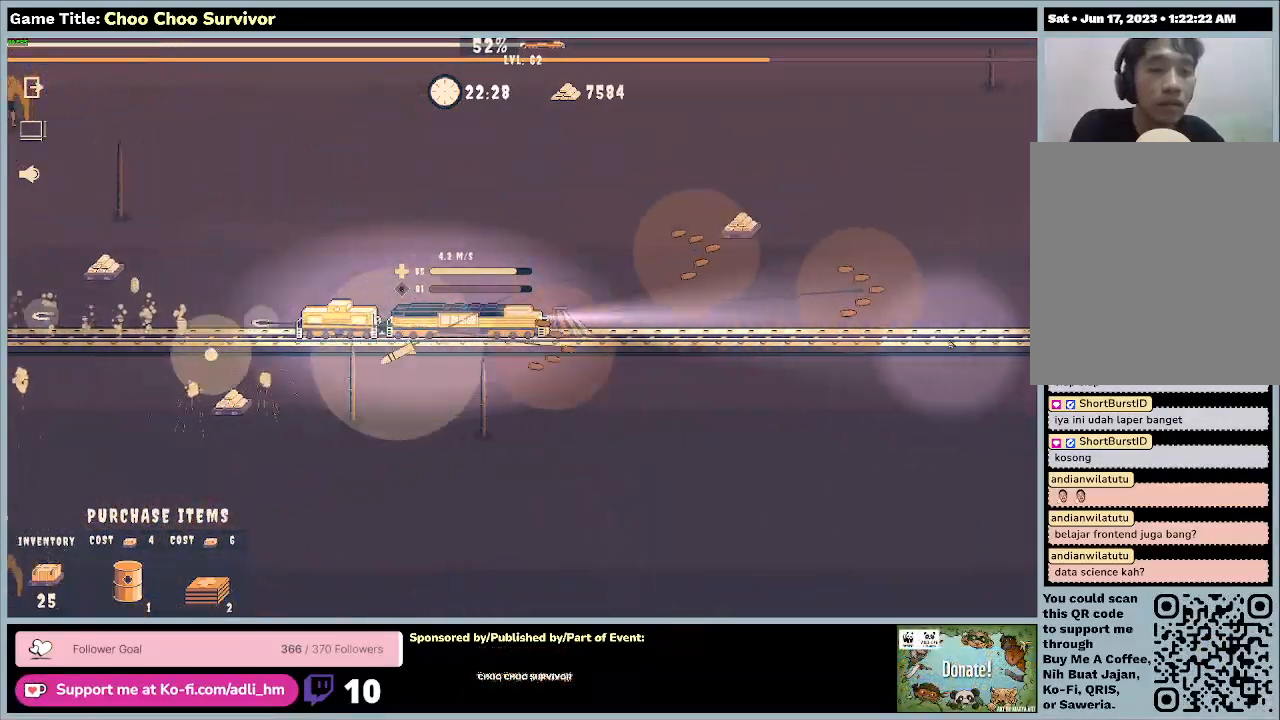
{"keys": ["shift"], "mouse": [], "events": []}
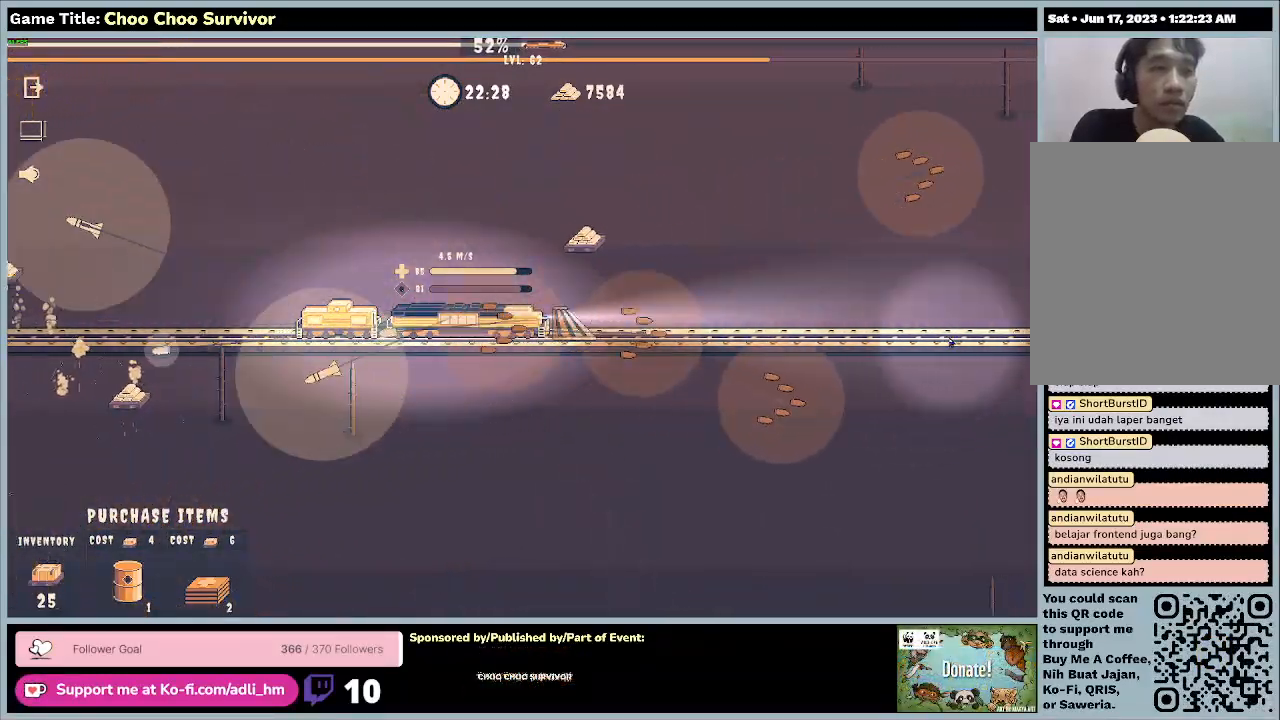
{"keys": ["shift"], "mouse": [], "events": []}
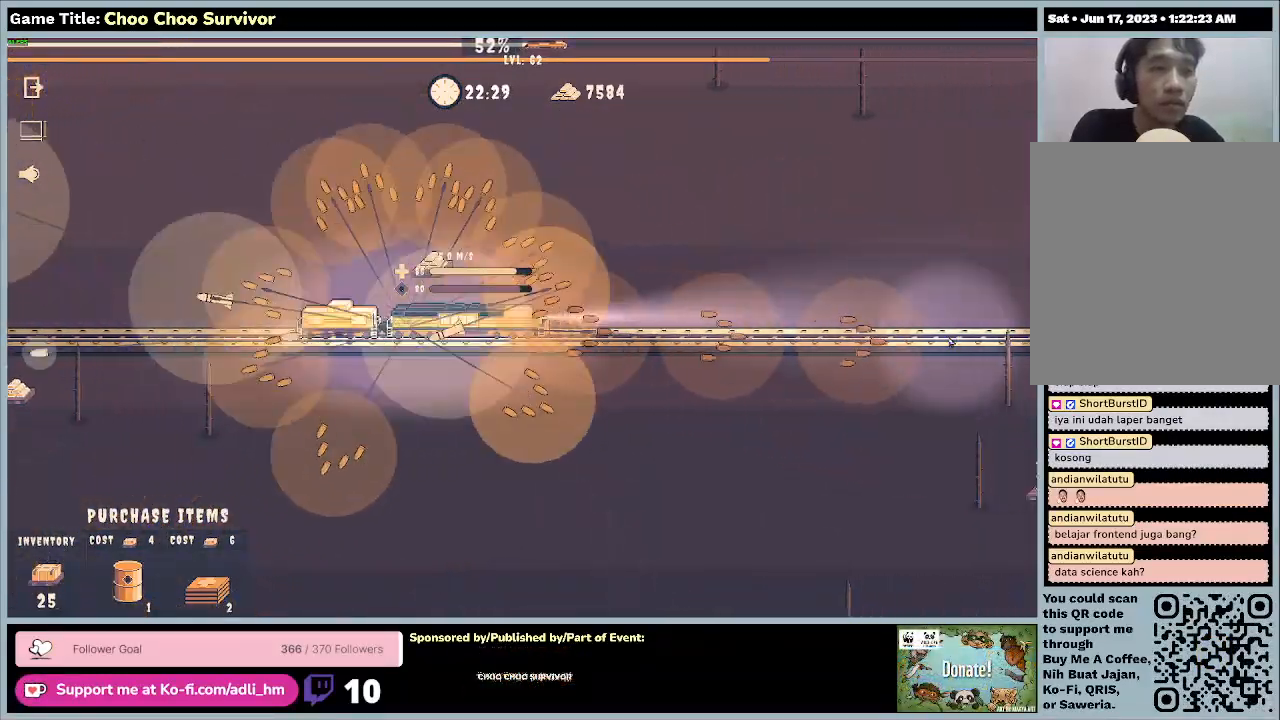
{"keys": ["shift"], "mouse": [], "events": []}
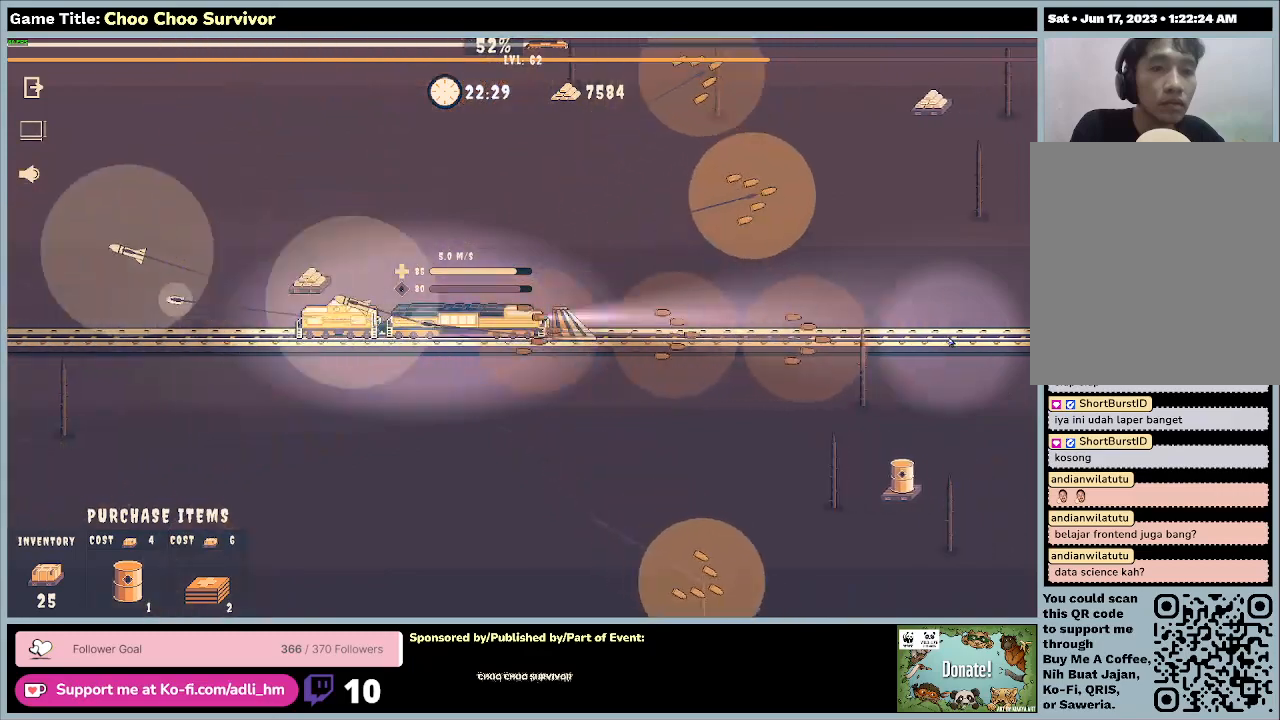
{"keys": ["shift"], "mouse": [], "events": []}
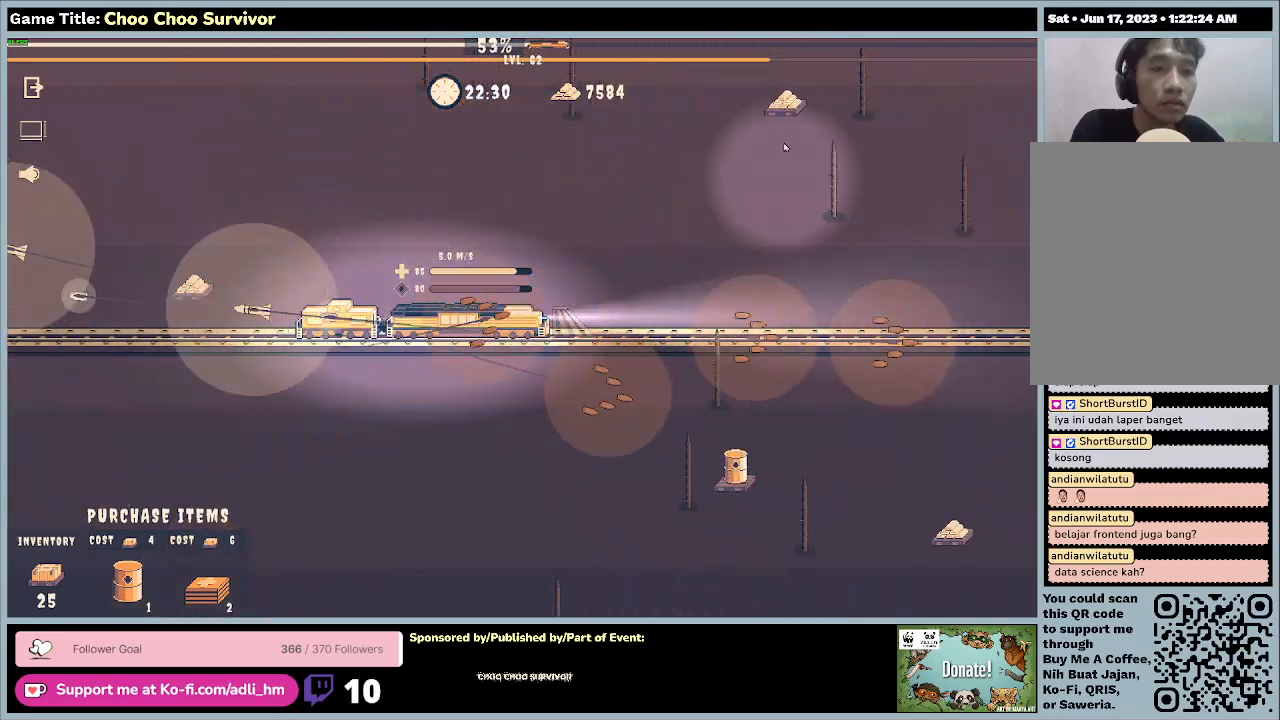
{"keys": ["shift"], "mouse": [], "events": []}
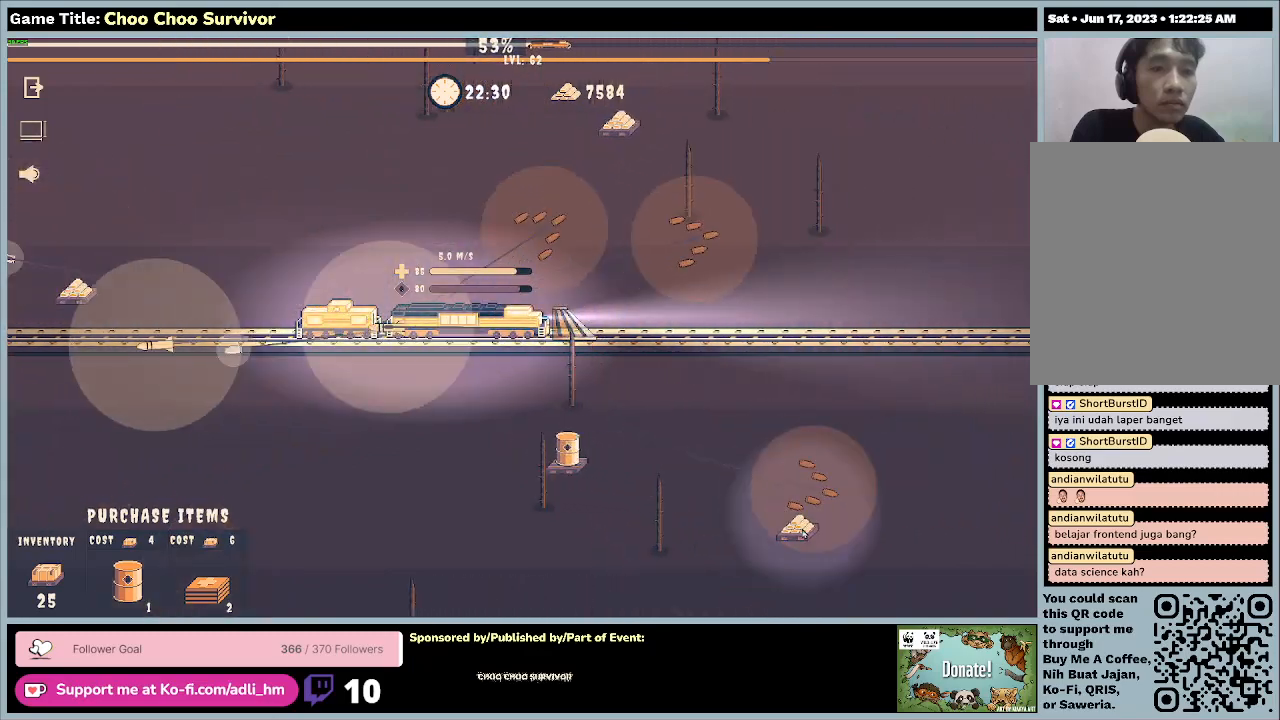
{"keys": ["shift"], "mouse": [], "events": []}